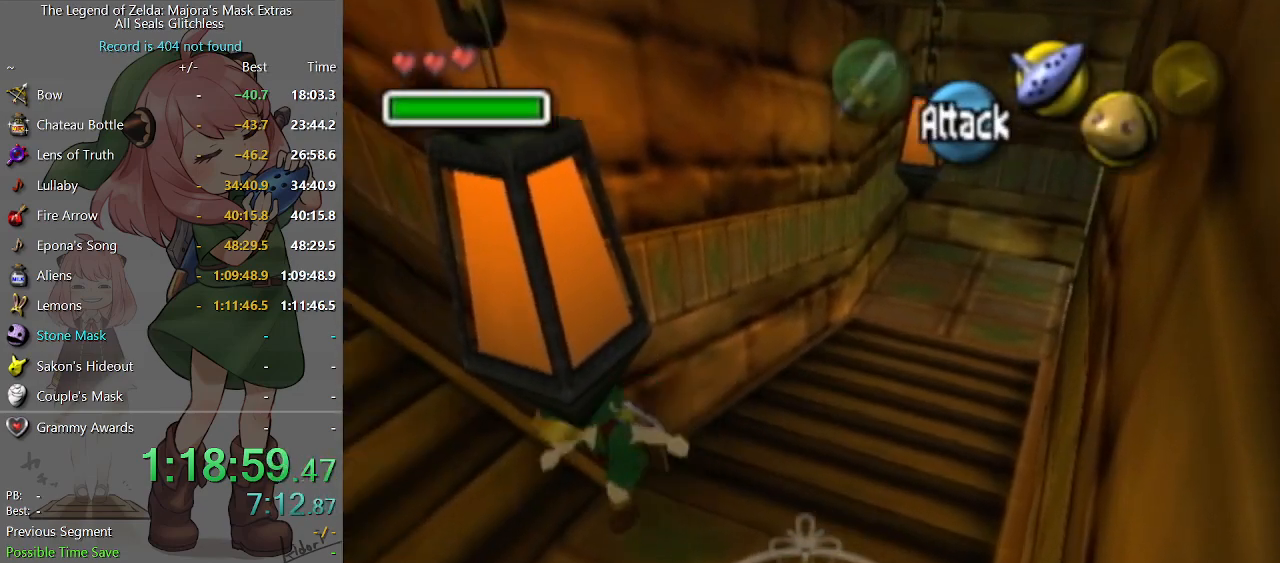
Gameplay with a controller (Nintendo layout); each line is a JSON object with the inputs held at the frame after it. "events" lists button and stick changes between this image and that frame as [ms after this image, input, new state], when the widget could be followed in between. Not read: L3 R3.
{"buttons": [], "left_stick": "up-left", "right_stick": "center", "events": []}
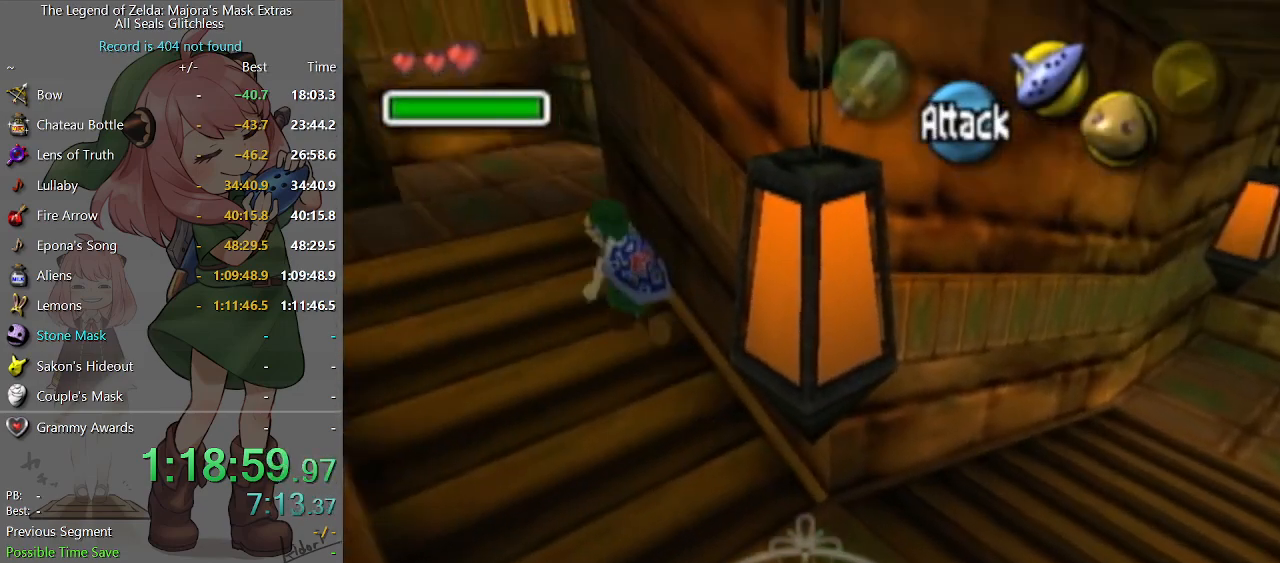
{"buttons": [], "left_stick": "down-right", "right_stick": "center", "events": [[33, "left_stick", "up"], [233, "left_stick", "right"], [367, "left_stick", "down-right"]]}
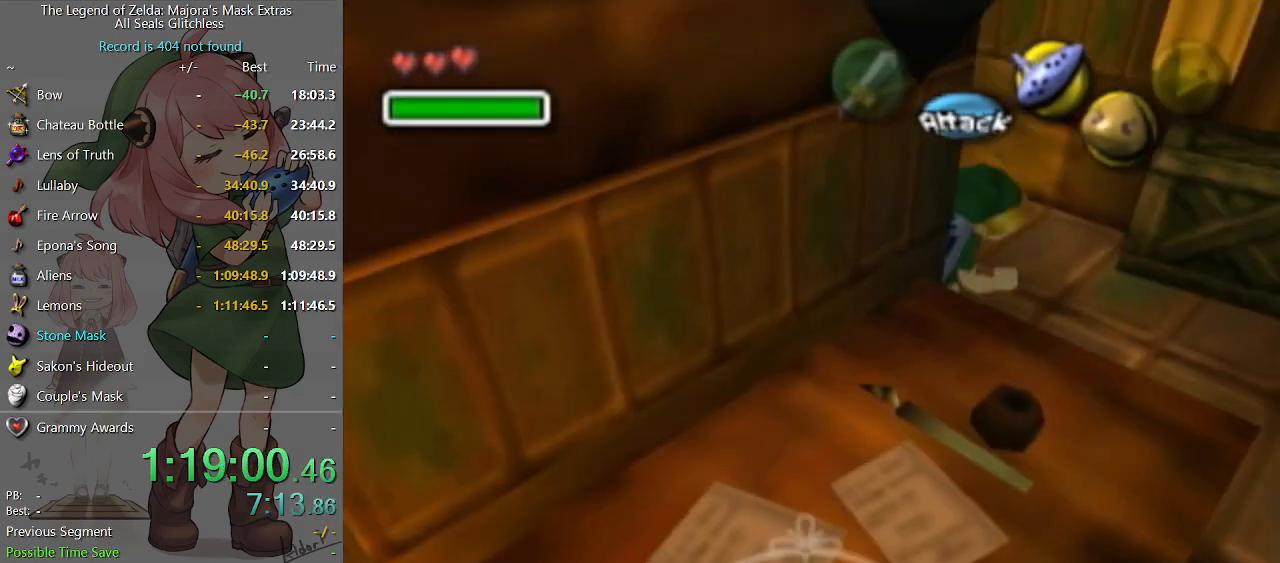
{"buttons": [], "left_stick": "center", "right_stick": "center", "events": [[33, "A", "down"], [33, "L1", "down"], [67, "A", "up"], [67, "left_stick", "center"], [133, "A", "down"], [167, "A", "up"], [233, "A", "down"], [300, "A", "up"], [400, "L1", "up"], [433, "A", "down"], [467, "A", "up"]]}
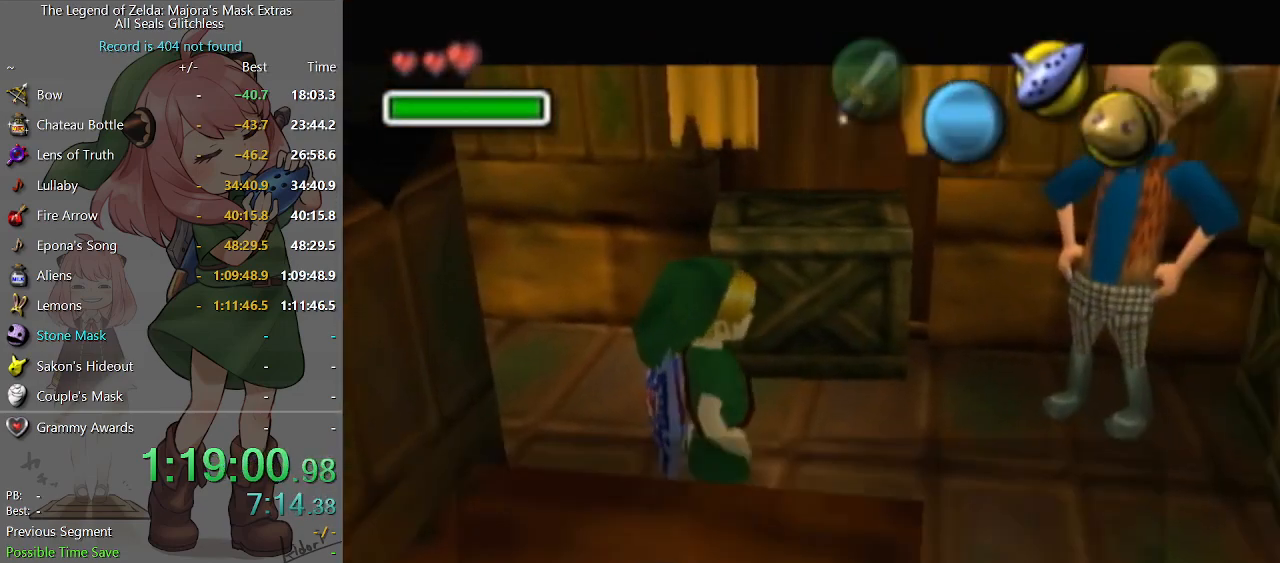
{"buttons": [], "left_stick": "center", "right_stick": "center", "events": [[33, "B", "down"], [100, "B", "up"], [167, "B", "down"], [233, "B", "up"], [267, "B", "down"], [300, "B", "up"], [367, "B", "down"], [400, "B", "up"], [467, "B", "down"], [500, "B", "up"]]}
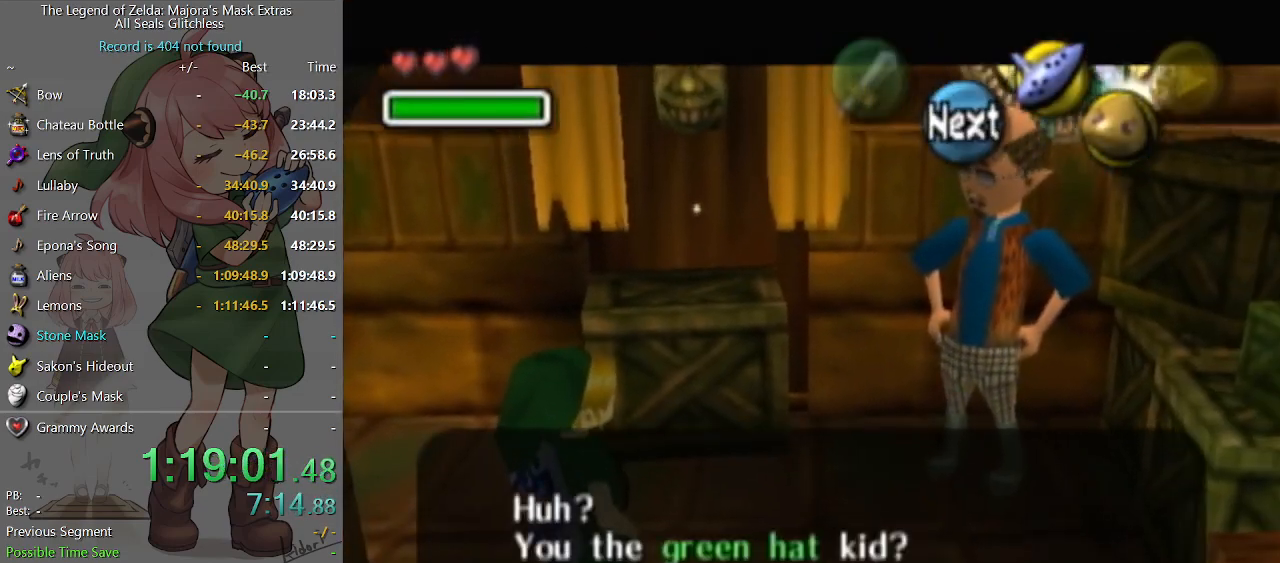
{"buttons": [], "left_stick": "center", "right_stick": "center", "events": [[67, "B", "down"], [133, "B", "up"]]}
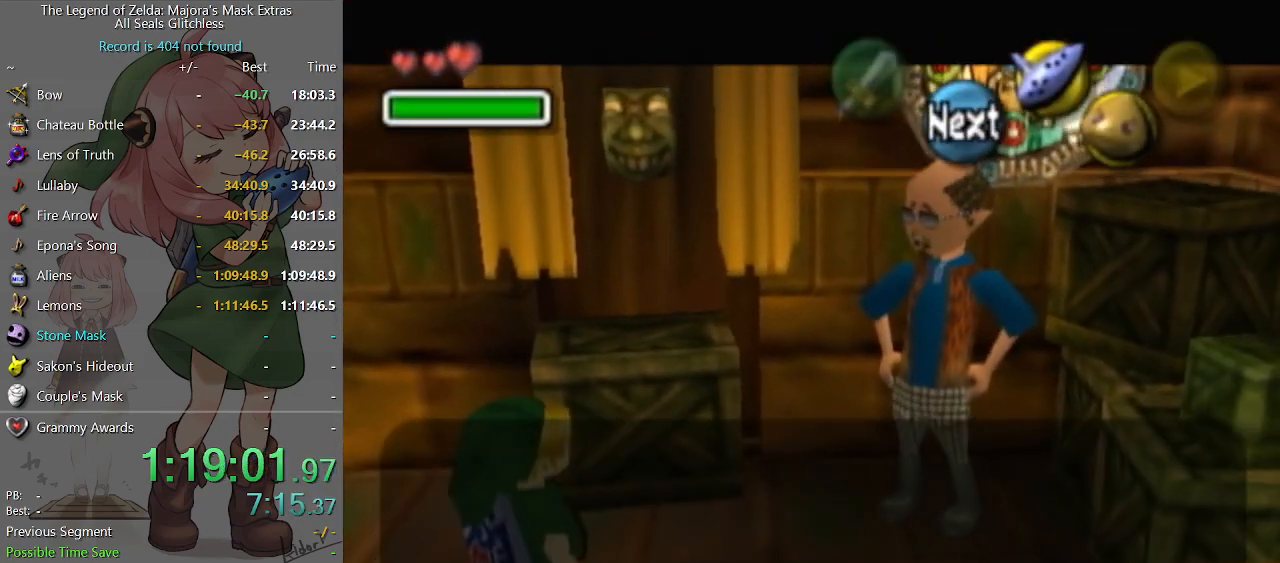
{"buttons": ["A"], "left_stick": "center", "right_stick": "center", "events": [[67, "B", "down"], [133, "B", "up"], [200, "A", "down"], [233, "A", "up"], [267, "A", "down"], [300, "A", "up"], [367, "A", "down"], [433, "A", "up"], [500, "A", "down"]]}
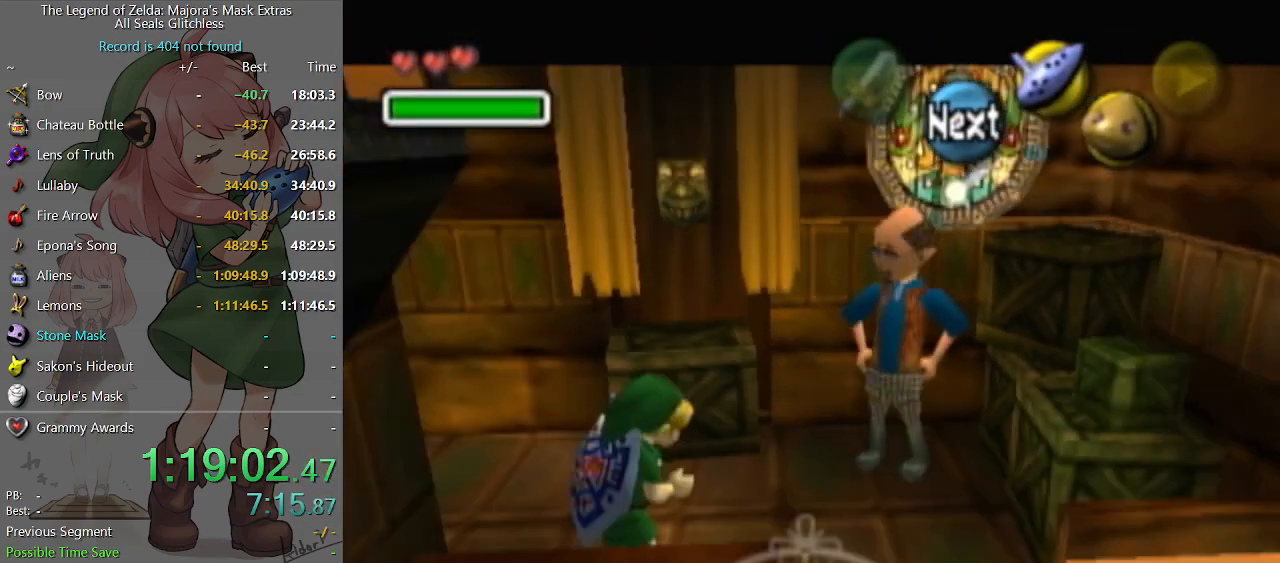
{"buttons": [], "left_stick": "center", "right_stick": "center", "events": [[33, "A", "up"]]}
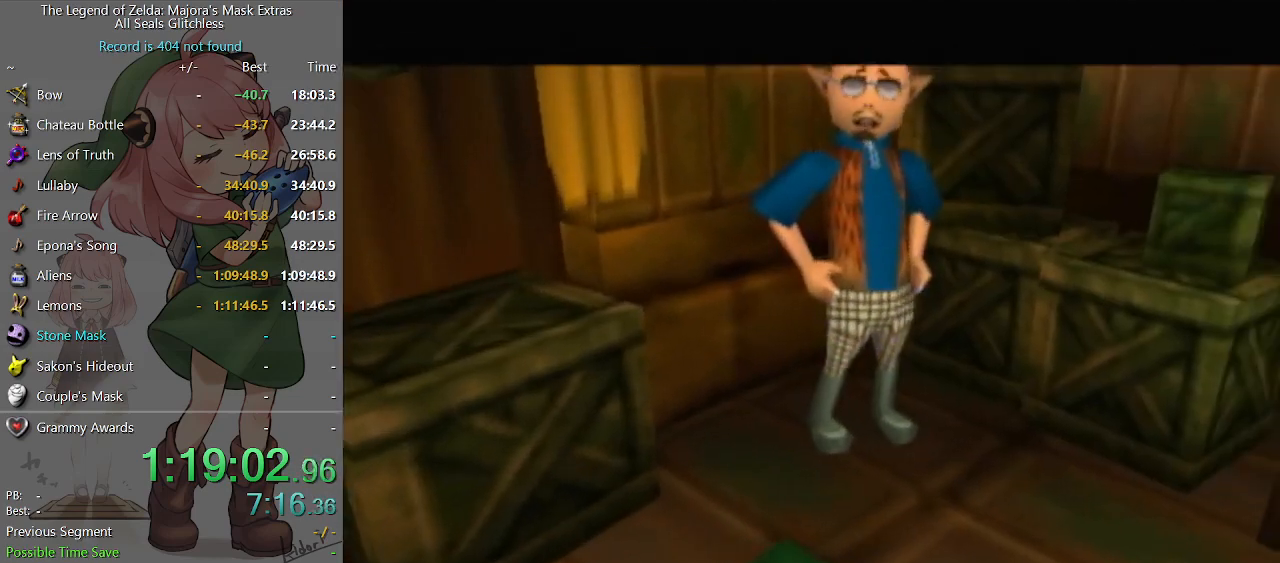
{"buttons": ["A"], "left_stick": "center", "right_stick": "center", "events": [[300, "A", "down"], [333, "A", "up"], [367, "A", "down"], [433, "A", "up"], [433, "B", "down"], [467, "B", "up"], [500, "A", "down"]]}
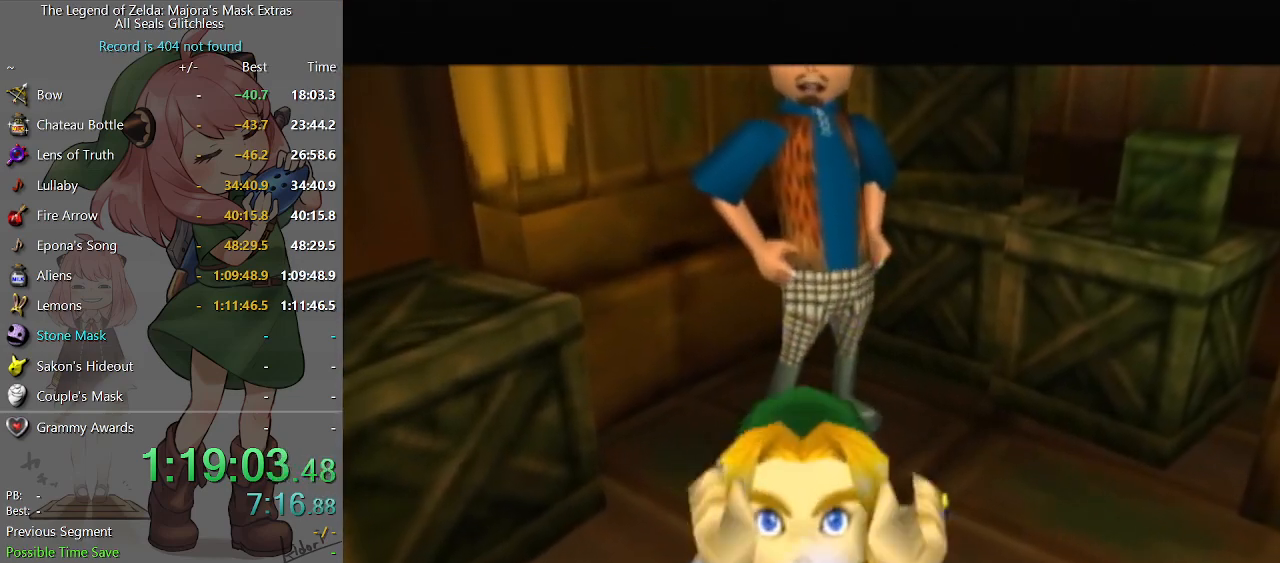
{"buttons": ["B"], "left_stick": "center", "right_stick": "center", "events": [[33, "A", "up"], [67, "B", "down"], [100, "B", "up"], [133, "A", "down"], [167, "A", "up"], [200, "A", "down"], [233, "A", "up"], [267, "B", "down"], [300, "B", "up"], [400, "B", "down"], [433, "B", "up"], [467, "A", "down"], [500, "A", "up"], [500, "B", "down"]]}
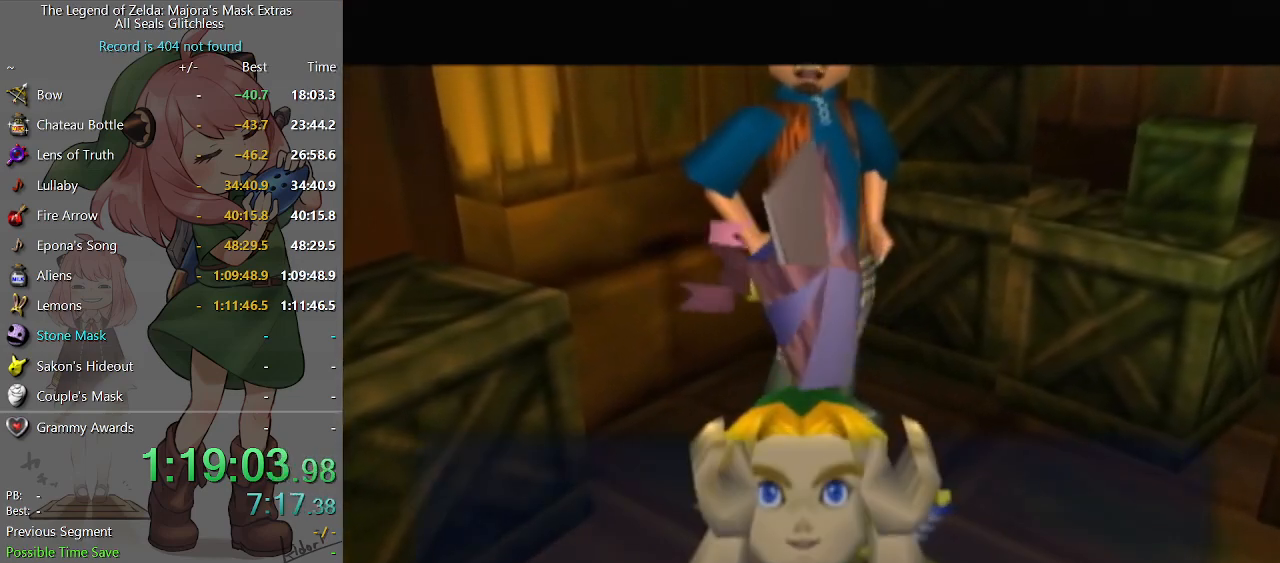
{"buttons": [], "left_stick": "center", "right_stick": "center", "events": [[67, "B", "up"], [100, "A", "down"], [133, "A", "up"], [133, "B", "down"], [167, "B", "up"], [200, "B", "down"], [267, "B", "up"], [300, "A", "down"], [333, "A", "up"], [333, "B", "down"], [367, "B", "up"], [467, "B", "down"], [500, "B", "up"]]}
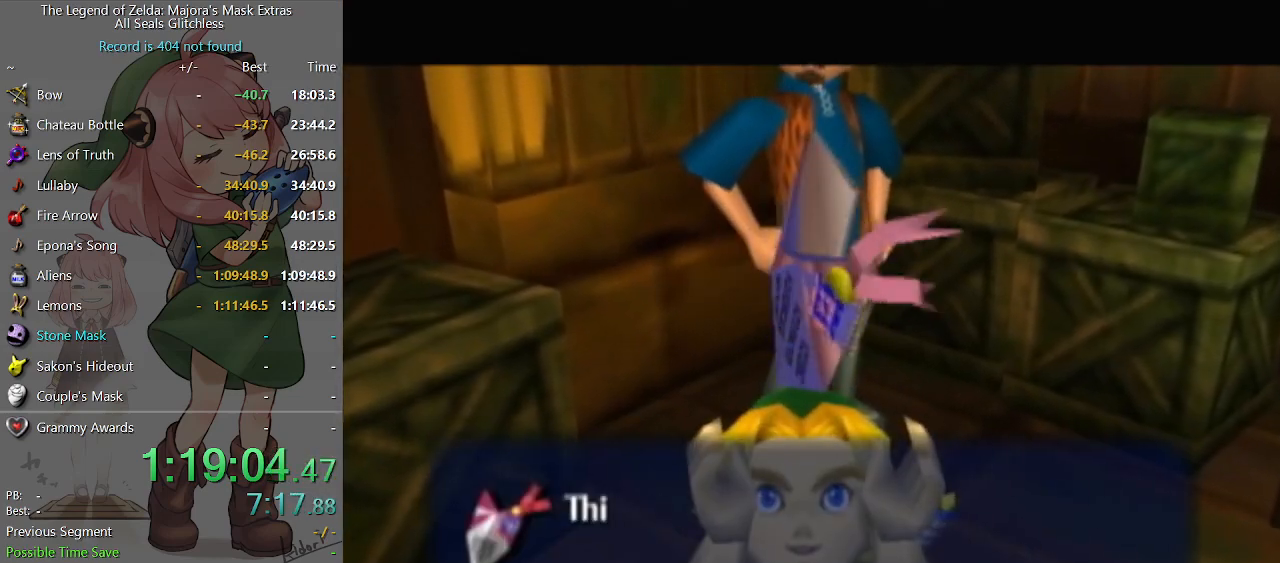
{"buttons": ["A"], "left_stick": "center", "right_stick": "center", "events": [[33, "A", "down"], [67, "A", "up"], [133, "A", "down"], [167, "A", "up"], [167, "B", "down"], [200, "B", "up"], [233, "A", "down"], [300, "A", "up"], [300, "B", "down"], [333, "B", "up"], [367, "A", "down"], [400, "A", "up"], [400, "B", "down"], [433, "B", "up"], [467, "A", "down"]]}
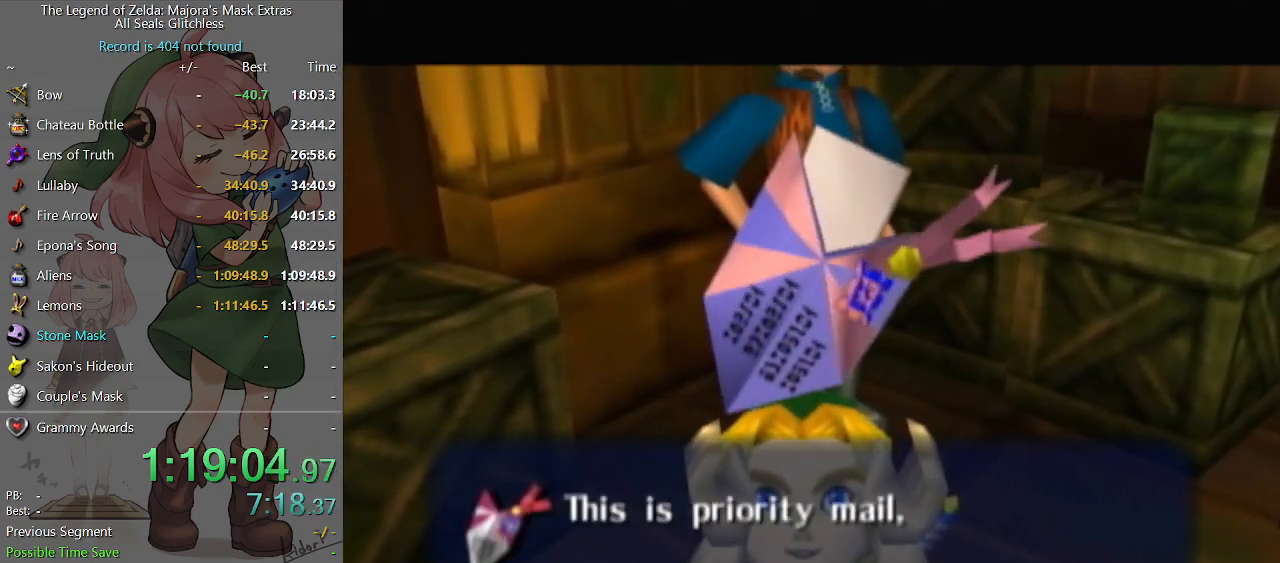
{"buttons": ["B"], "left_stick": "center", "right_stick": "center", "events": [[33, "A", "up"], [33, "B", "down"], [67, "B", "up"], [100, "A", "down"], [167, "A", "up"], [167, "B", "down"], [200, "A", "down"], [200, "B", "up"], [233, "A", "up"], [233, "B", "down"], [300, "B", "up"], [333, "A", "down"], [367, "A", "up"], [367, "B", "down"], [400, "B", "up"], [433, "A", "down"], [500, "A", "up"], [500, "B", "down"]]}
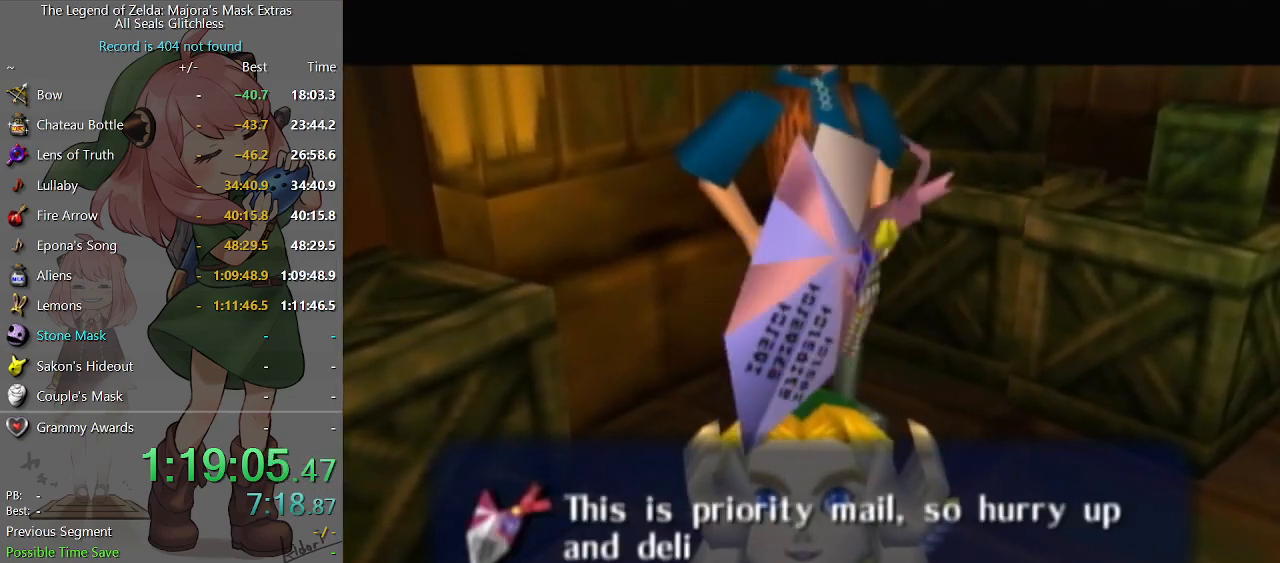
{"buttons": [], "left_stick": "center", "right_stick": "center", "events": [[33, "B", "up"], [67, "A", "down"], [100, "B", "down"], [133, "A", "up"], [167, "A", "down"], [167, "B", "up"], [200, "A", "up"], [200, "B", "down"], [267, "B", "up"], [333, "B", "down"], [367, "B", "up"]]}
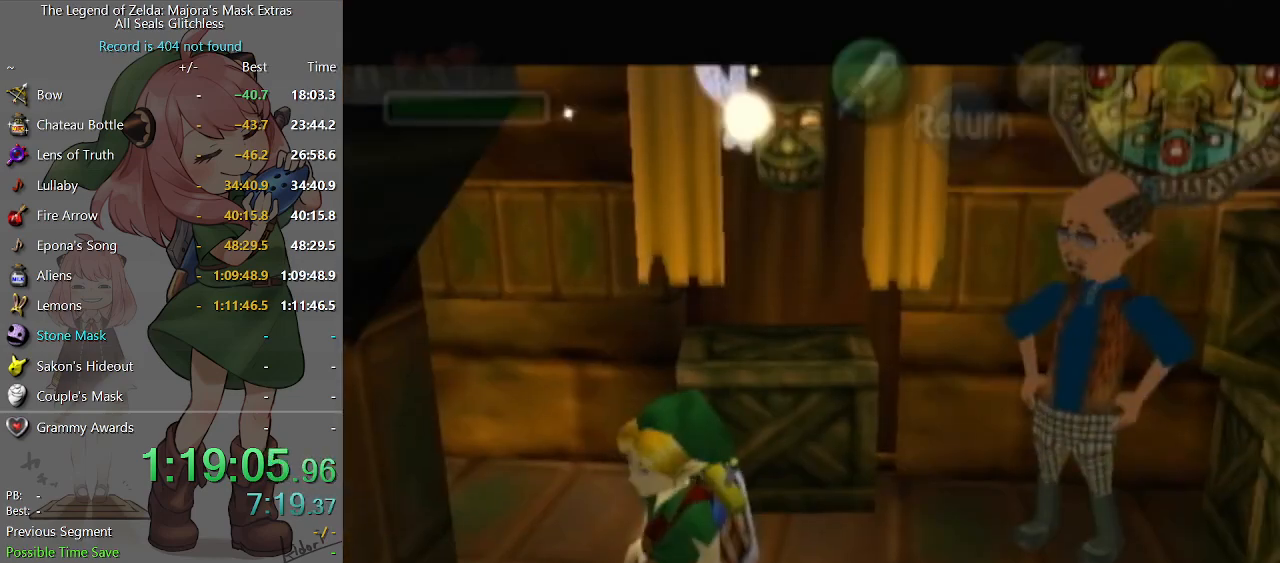
{"buttons": ["B"], "left_stick": "center", "right_stick": "center", "events": [[467, "B", "down"]]}
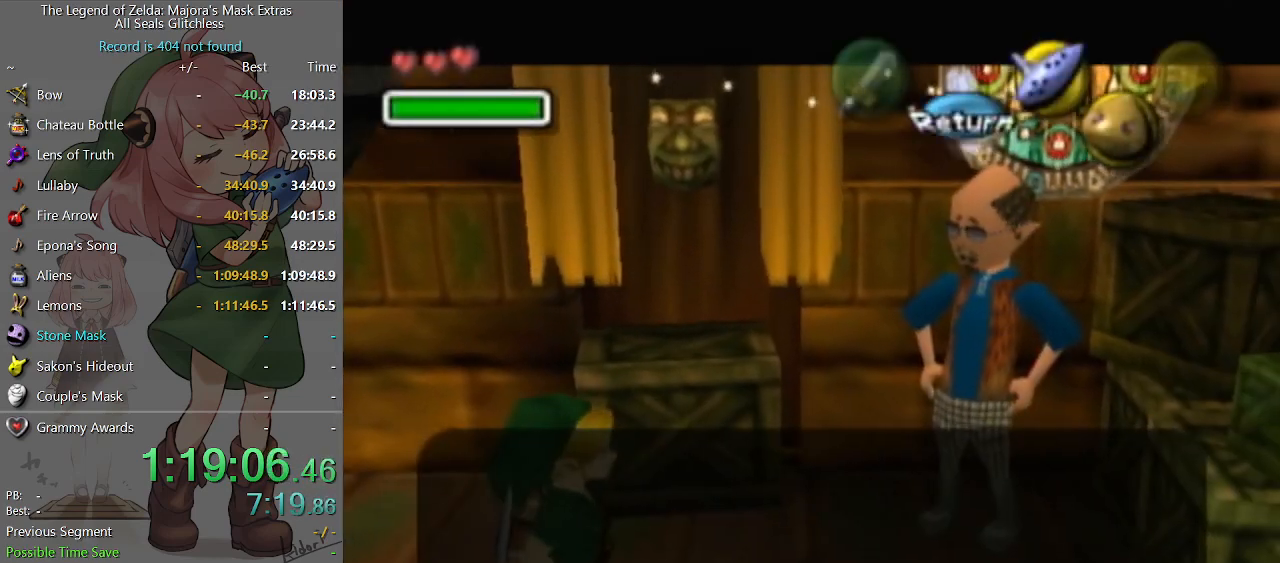
{"buttons": [], "left_stick": "left", "right_stick": "center", "events": [[33, "B", "up"], [100, "A", "down"], [167, "left_stick", "left"], [233, "A", "up"], [333, "A", "down"], [367, "A", "up"], [433, "A", "down"], [500, "A", "up"]]}
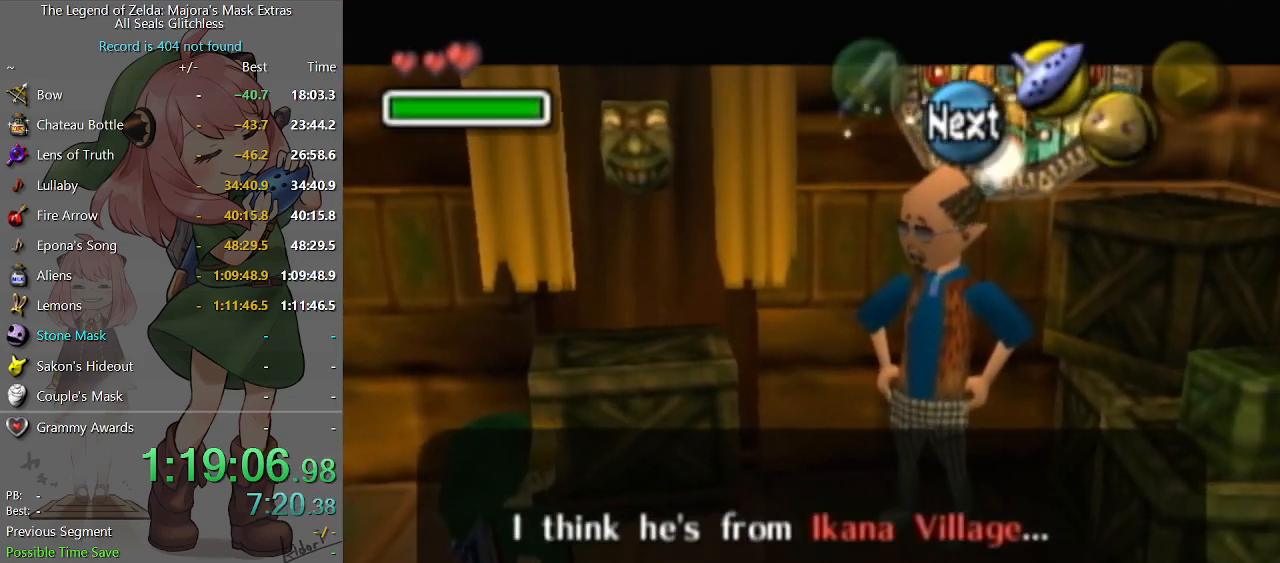
{"buttons": [], "left_stick": "left", "right_stick": "center", "events": [[67, "A", "down"], [133, "A", "up"], [167, "A", "down"], [233, "A", "up"]]}
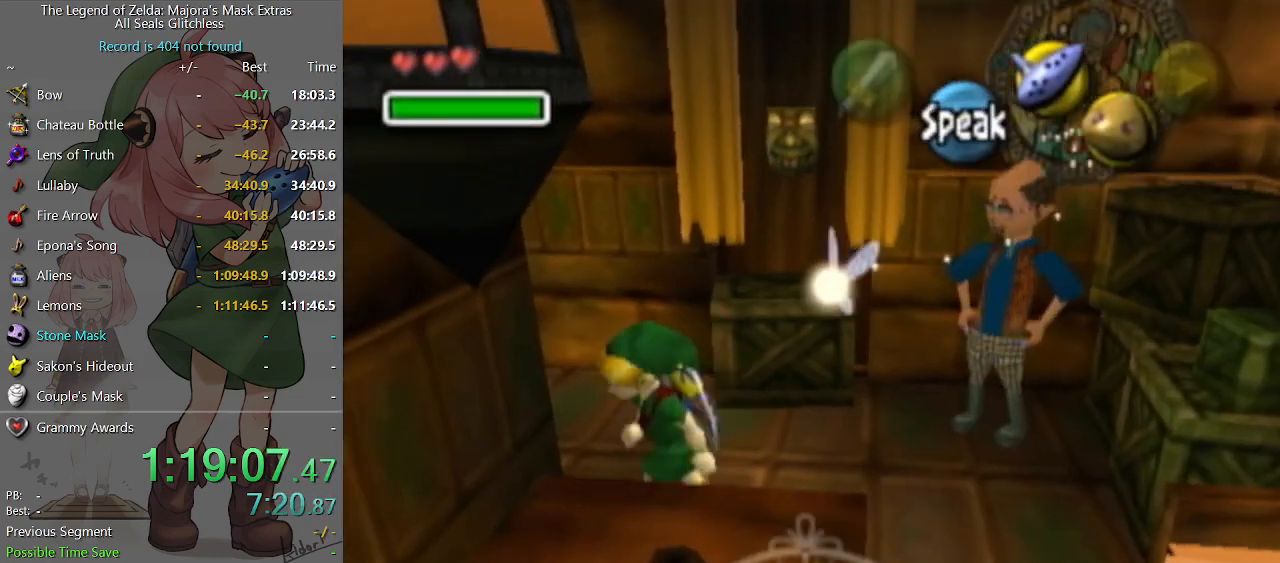
{"buttons": [], "left_stick": "down", "right_stick": "center", "events": [[133, "left_stick", "down-left"], [233, "left_stick", "down"]]}
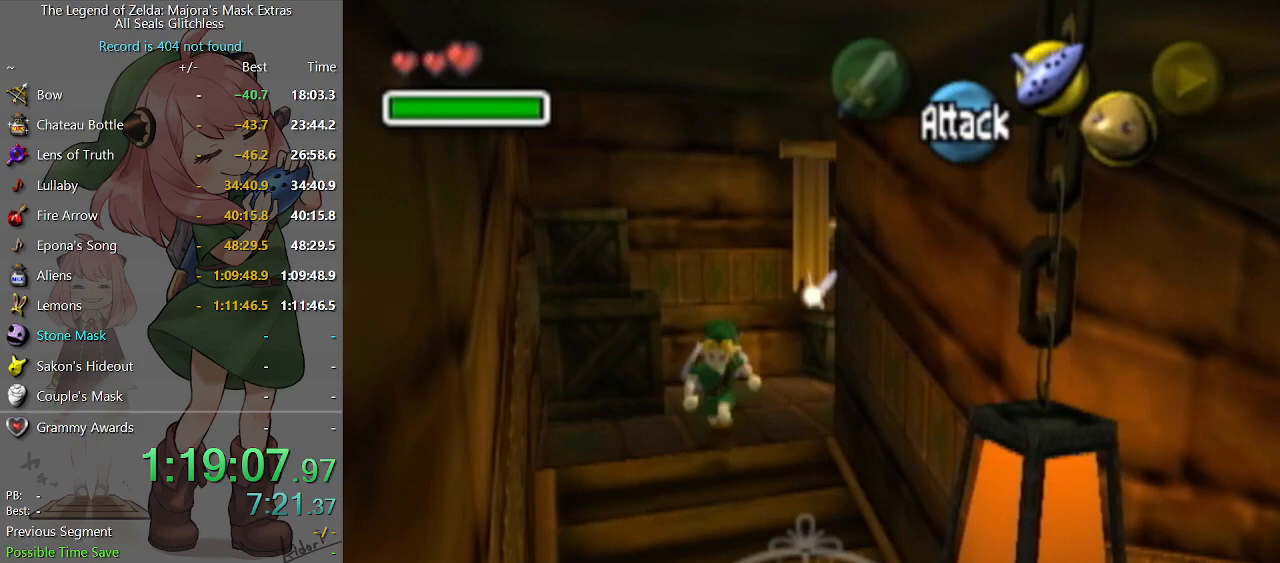
{"buttons": [], "left_stick": "down-right", "right_stick": "center", "events": [[133, "left_stick", "down-right"]]}
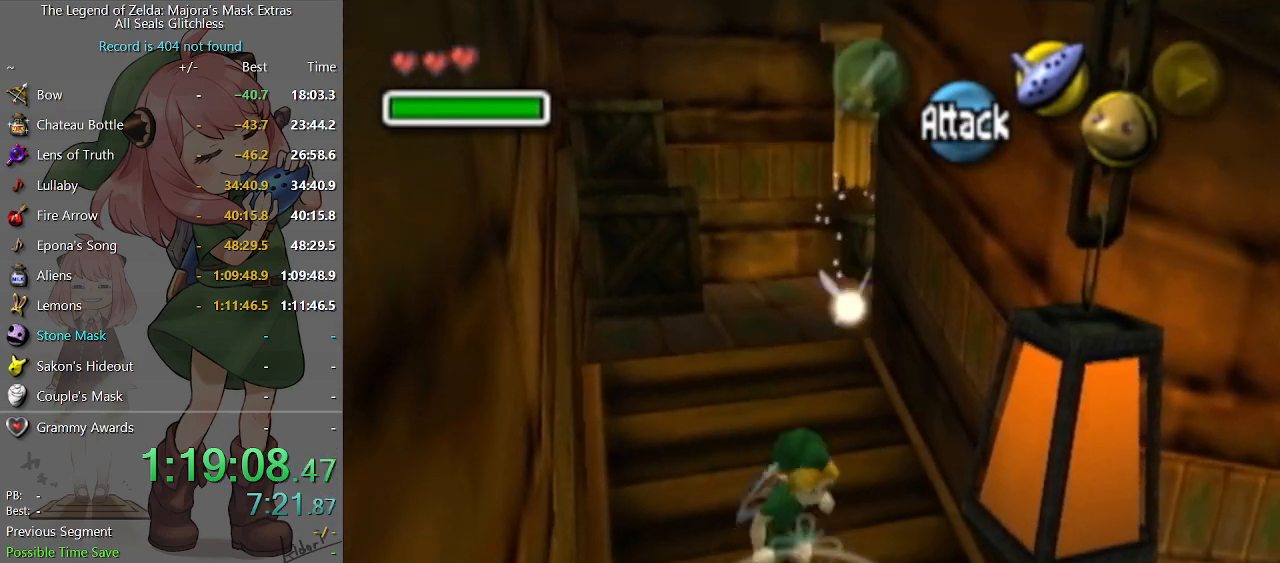
{"buttons": ["A"], "left_stick": "up-right", "right_stick": "center", "events": [[200, "left_stick", "right"], [367, "left_stick", "up-right"], [500, "A", "down"]]}
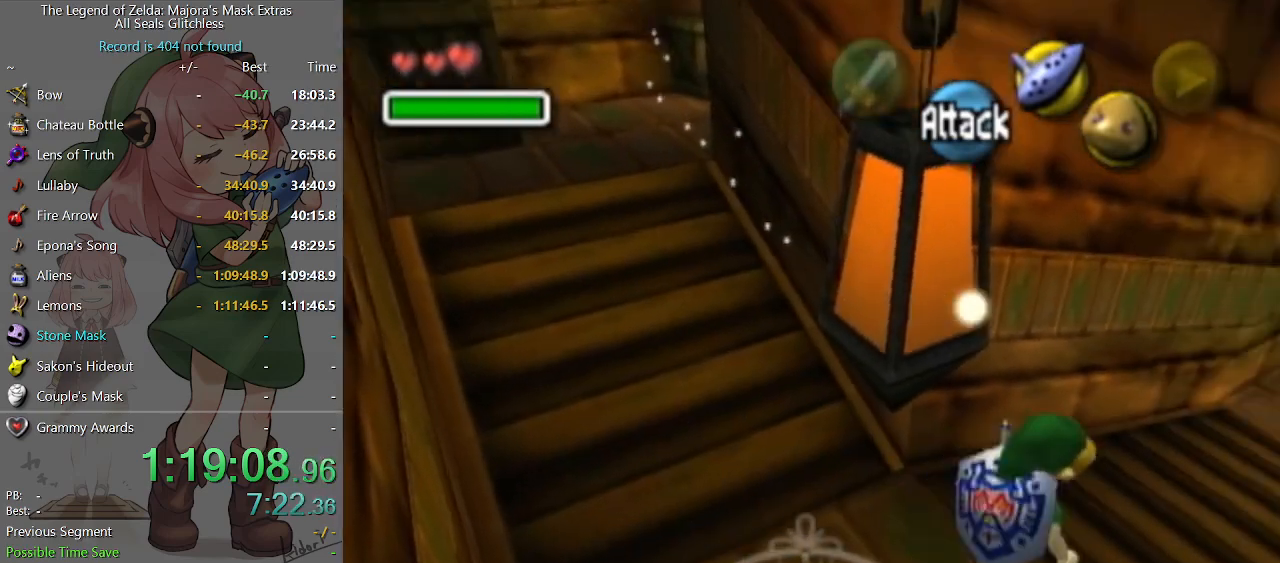
{"buttons": [], "left_stick": "up-right", "right_stick": "center", "events": [[167, "A", "up"]]}
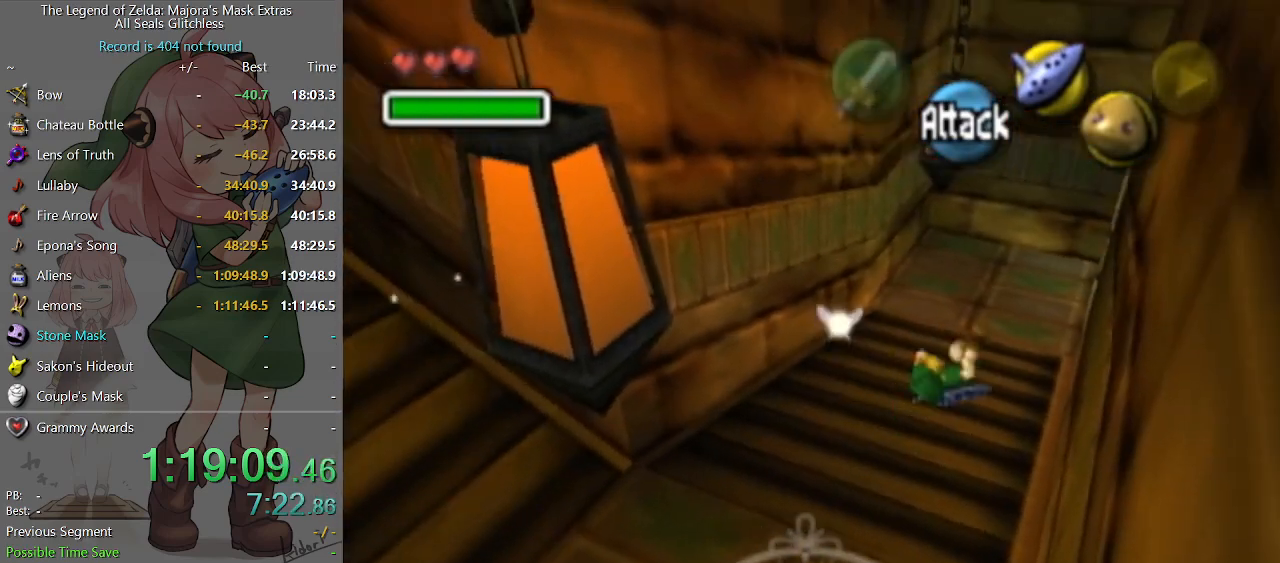
{"buttons": [], "left_stick": "right", "right_stick": "center", "events": [[433, "left_stick", "right"]]}
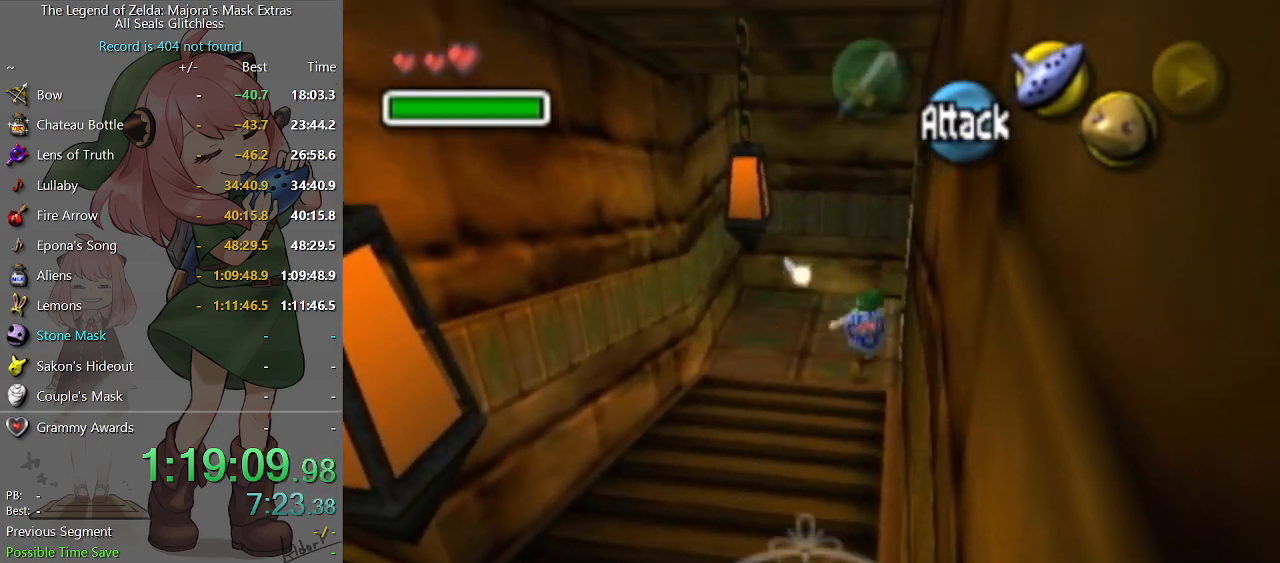
{"buttons": [], "left_stick": "center", "right_stick": "center", "events": [[33, "A", "down"], [133, "A", "up"], [433, "left_stick", "center"]]}
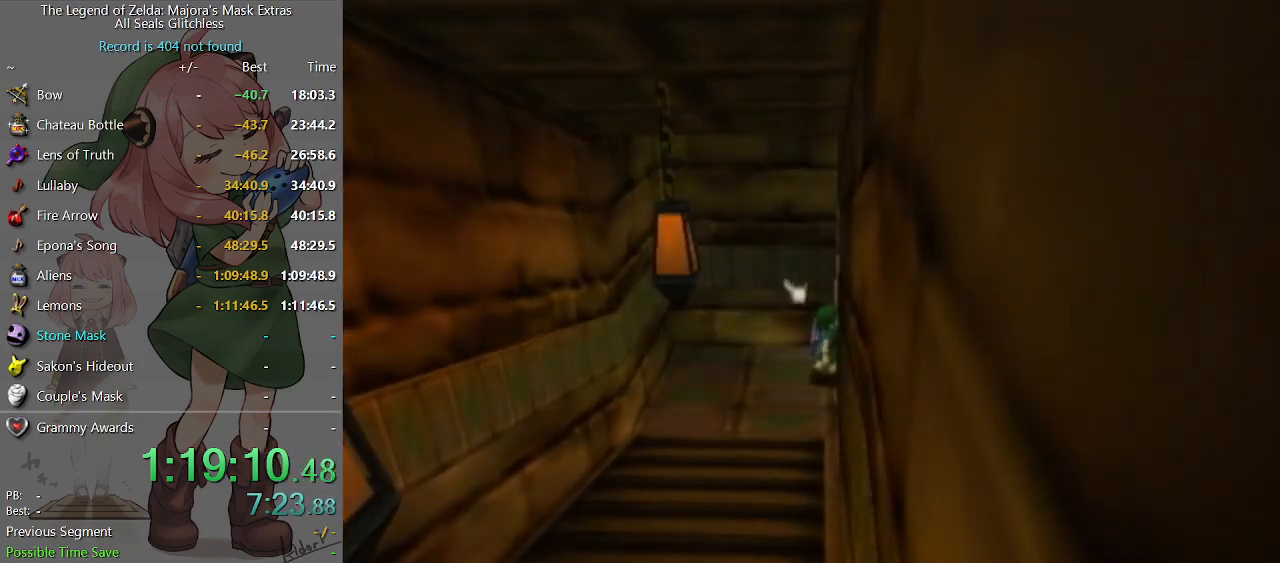
{"buttons": [], "left_stick": "center", "right_stick": "center", "events": []}
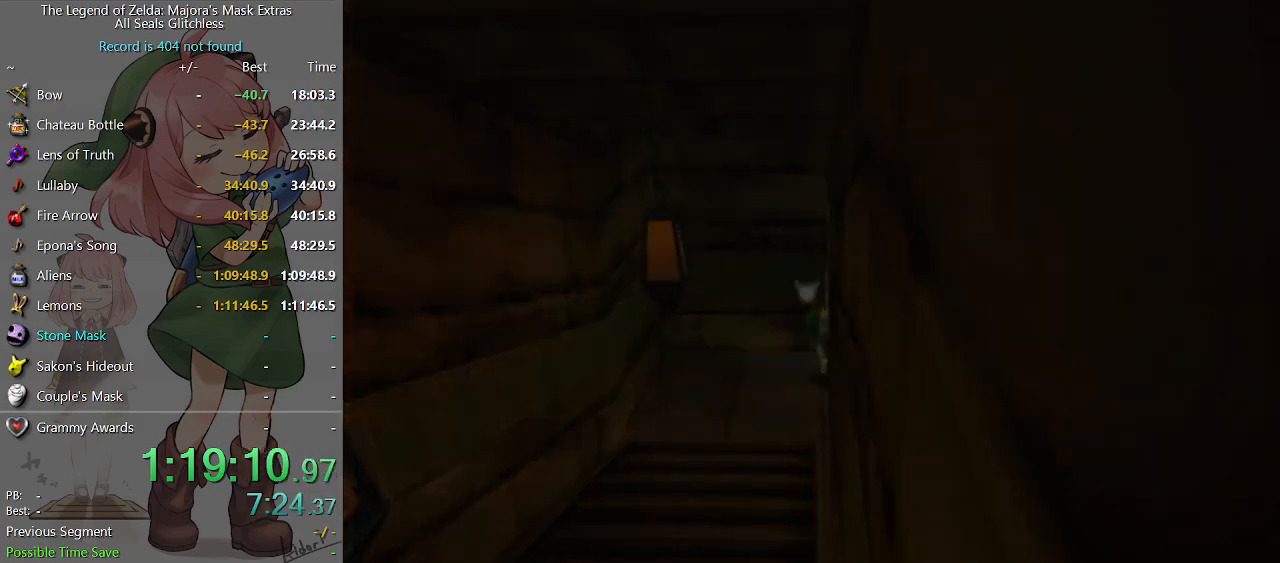
{"buttons": [], "left_stick": "center", "right_stick": "center", "events": []}
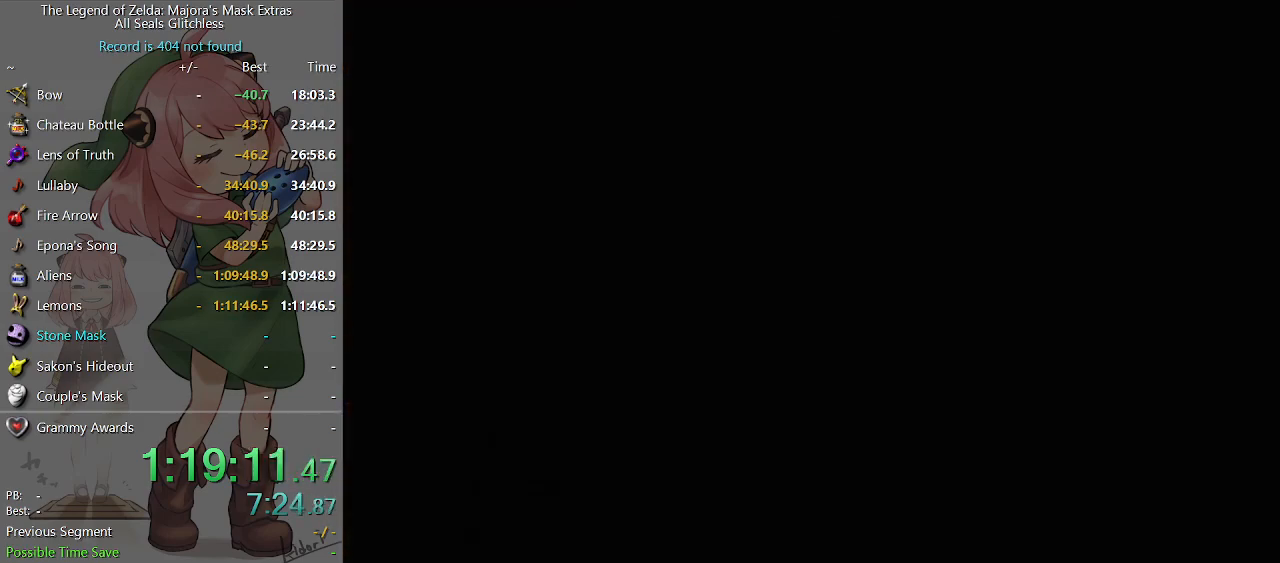
{"buttons": [], "left_stick": "center", "right_stick": "center", "events": []}
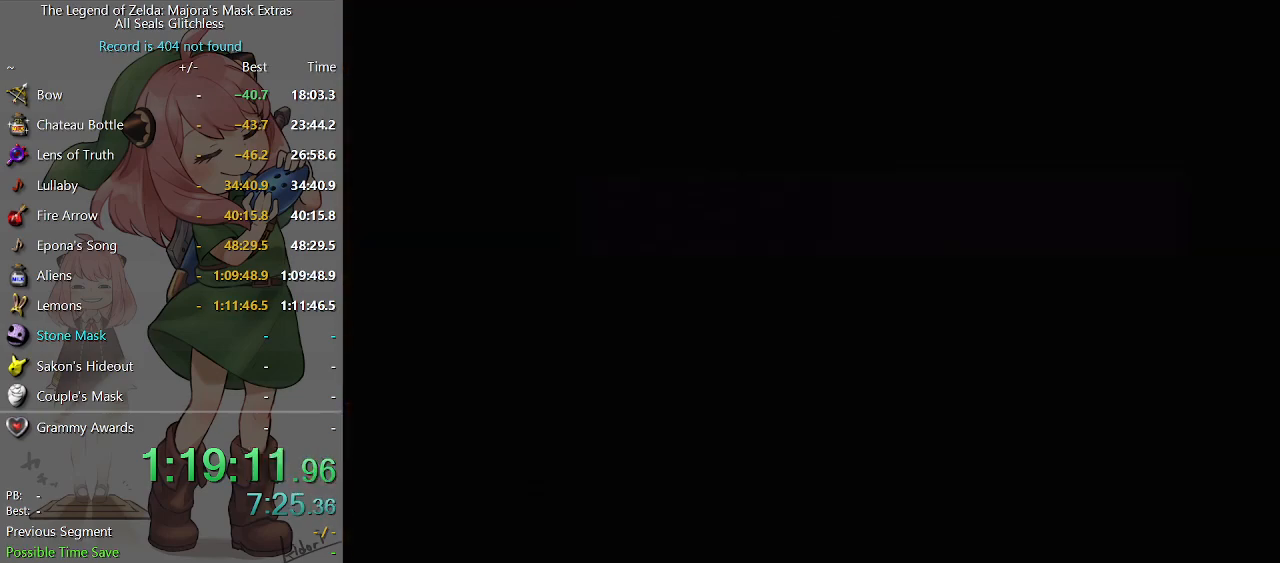
{"buttons": [], "left_stick": "up-left", "right_stick": "center", "events": [[500, "left_stick", "up-left"]]}
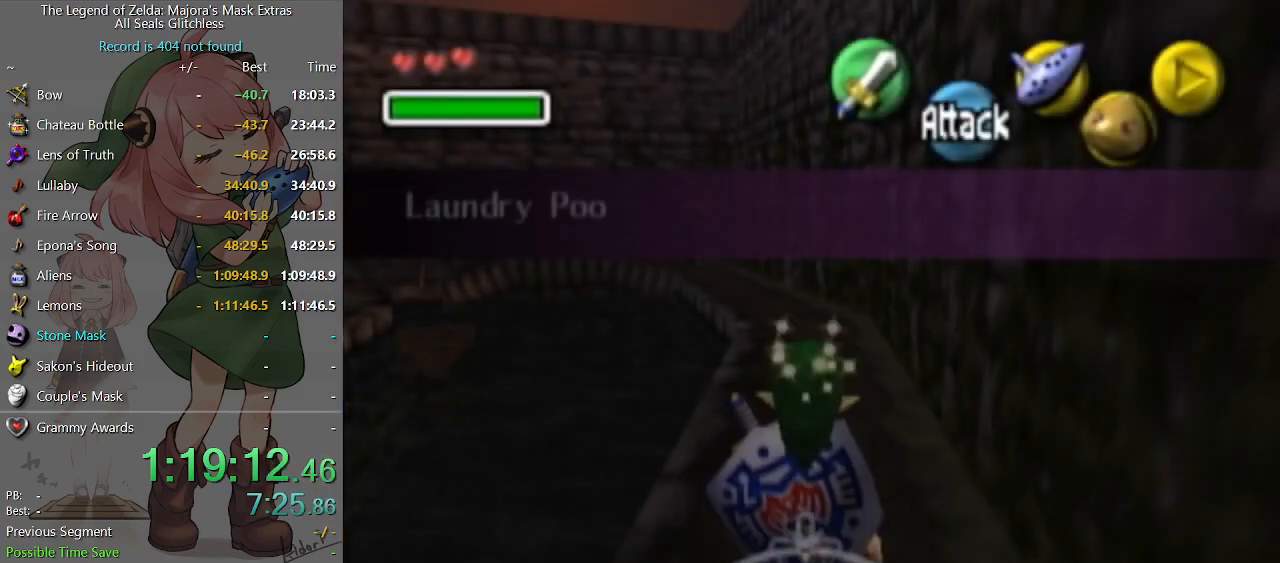
{"buttons": [], "left_stick": "up-left", "right_stick": "center", "events": [[433, "A", "down"], [500, "A", "up"]]}
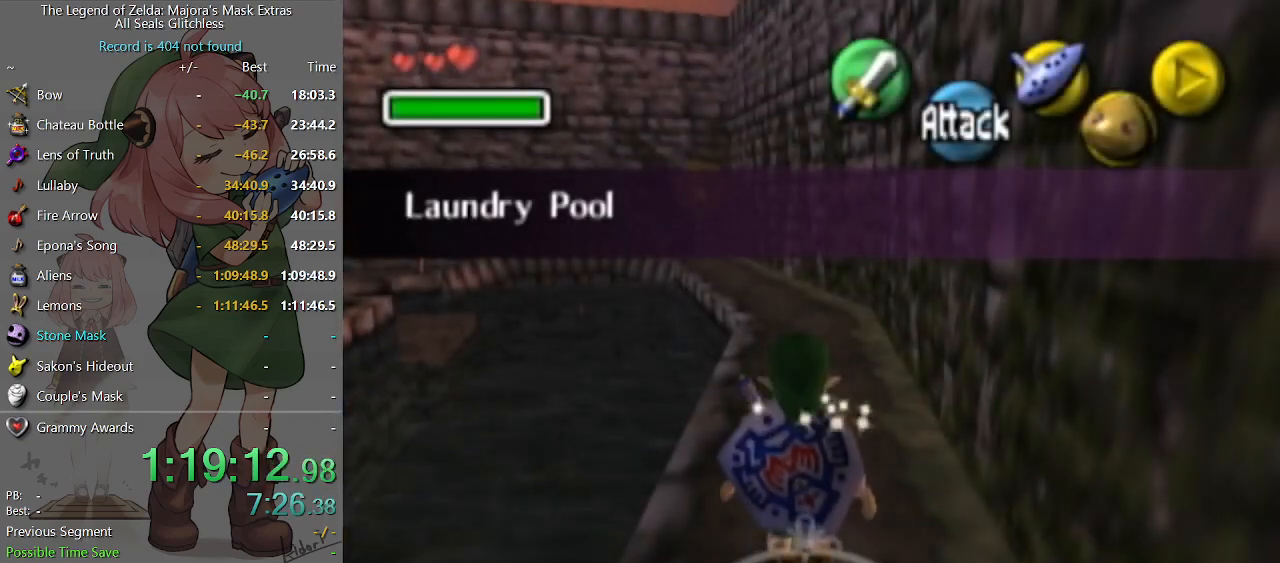
{"buttons": [], "left_stick": "up-left", "right_stick": "center", "events": [[67, "A", "down"], [133, "A", "up"]]}